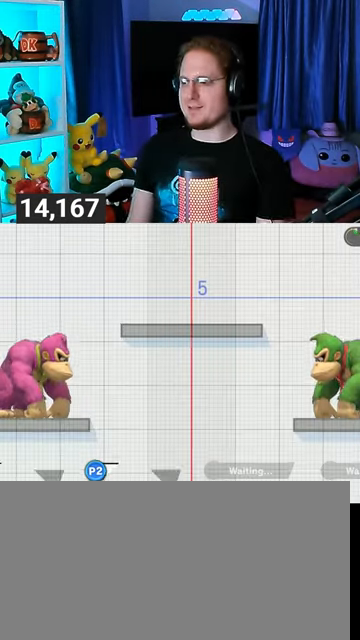
Gameplay with a controller (Nintendo layout); each line is a JSON object with the inputs held at the frame after it. "events" lists button and stick changes between this image and that frame as [ms after this image, input, new state], when the widget could be followed in between. Not read: L3 R3.
{"buttons": [], "left_stick": "right", "right_stick": "center", "events": [[200, "left_stick", "up-right"], [267, "left_stick", "center"], [467, "left_stick", "right"]]}
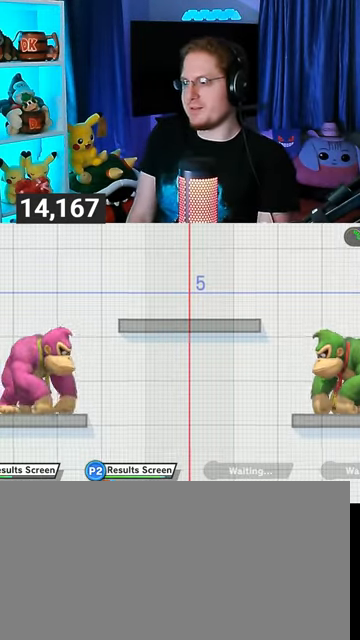
{"buttons": [], "left_stick": "left", "right_stick": "center", "events": [[133, "left_stick", "down-right"], [300, "left_stick", "center"], [400, "left_stick", "left"]]}
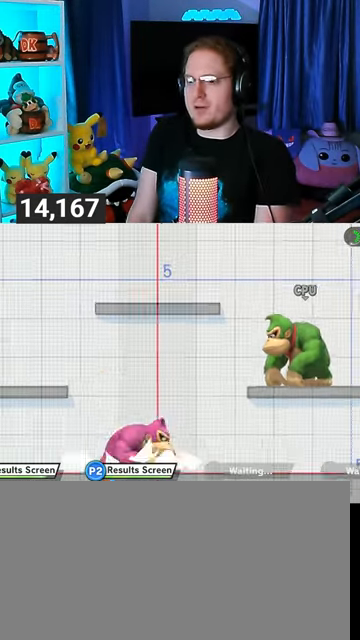
{"buttons": [], "left_stick": "down-right", "right_stick": "center", "events": [[167, "left_stick", "right"], [467, "left_stick", "down-right"]]}
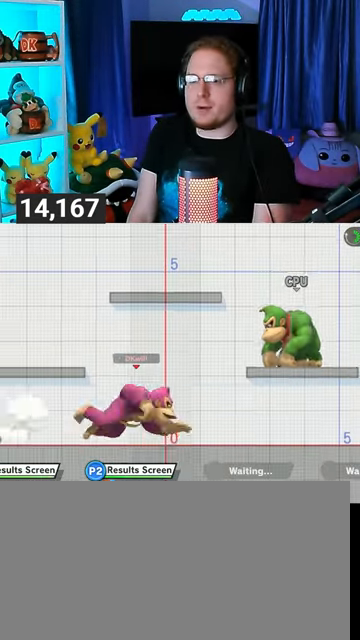
{"buttons": ["B"], "left_stick": "center", "right_stick": "center", "events": [[67, "Y", "down"], [133, "Y", "up"], [167, "B", "down"], [367, "left_stick", "center"]]}
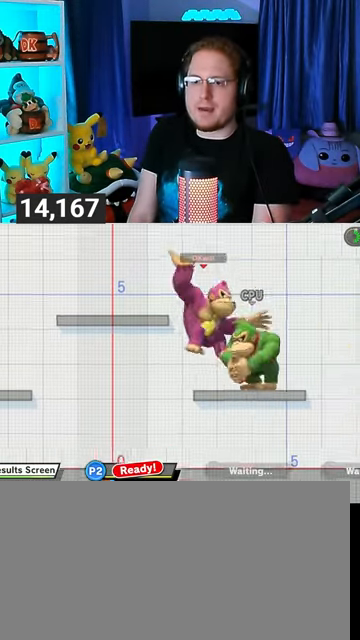
{"buttons": [], "left_stick": "center", "right_stick": "center", "events": [[500, "B", "up"]]}
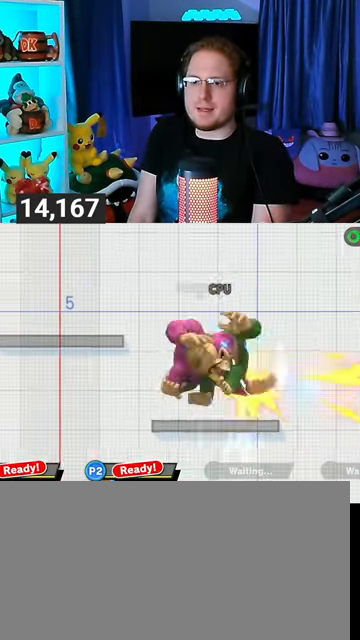
{"buttons": [], "left_stick": "up", "right_stick": "center", "events": [[200, "X", "down"], [300, "X", "up"], [300, "left_stick", "right"], [467, "left_stick", "up"]]}
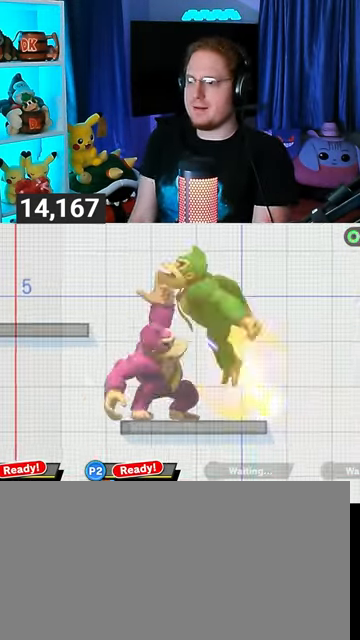
{"buttons": [], "left_stick": "center", "right_stick": "center", "events": [[33, "A", "down"], [233, "A", "up"], [300, "left_stick", "center"]]}
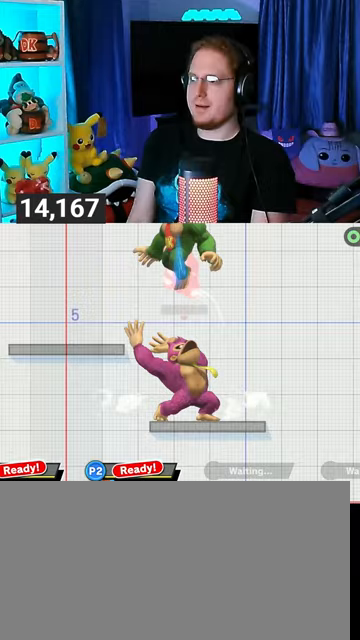
{"buttons": ["Y"], "left_stick": "left", "right_stick": "center", "events": [[67, "left_stick", "right"], [100, "Y", "down"], [167, "Y", "up"], [167, "left_stick", "left"], [200, "L1", "down"], [233, "right_stick", "down-left"], [333, "right_stick", "center"], [367, "L1", "up"], [400, "Y", "down"]]}
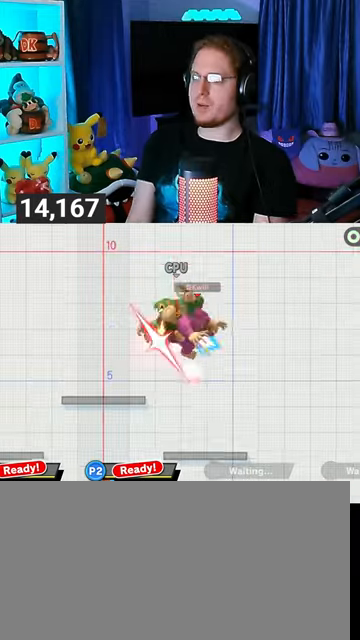
{"buttons": [], "left_stick": "down-left", "right_stick": "left", "events": [[33, "Y", "up"], [433, "left_stick", "down-left"], [467, "right_stick", "left"]]}
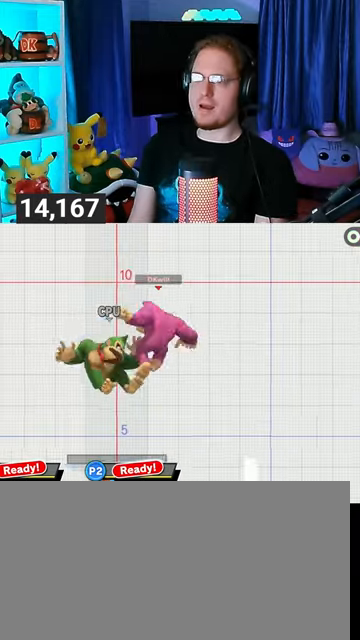
{"buttons": [], "left_stick": "center", "right_stick": "center", "events": [[67, "right_stick", "center"], [167, "Y", "down"], [367, "left_stick", "center"], [400, "Y", "up"]]}
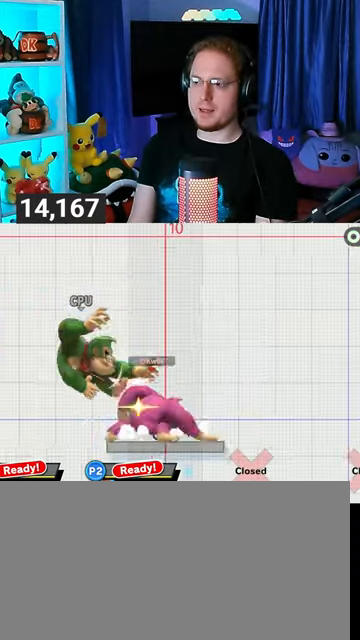
{"buttons": [], "left_stick": "center", "right_stick": "center", "events": [[33, "left_stick", "left"], [267, "left_stick", "down-left"], [267, "right_stick", "up"], [467, "left_stick", "center"], [500, "right_stick", "center"]]}
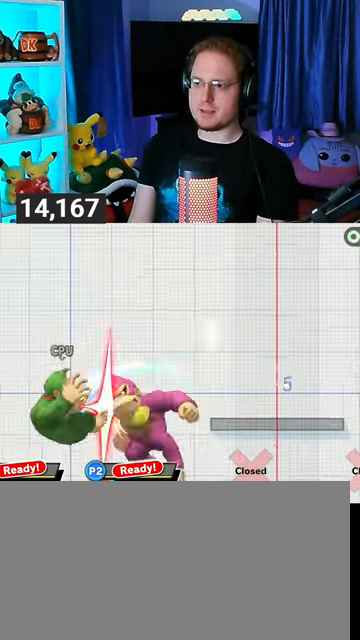
{"buttons": ["A"], "left_stick": "up", "right_stick": "center", "events": [[400, "Y", "down"], [400, "left_stick", "up"], [500, "A", "down"], [500, "Y", "up"]]}
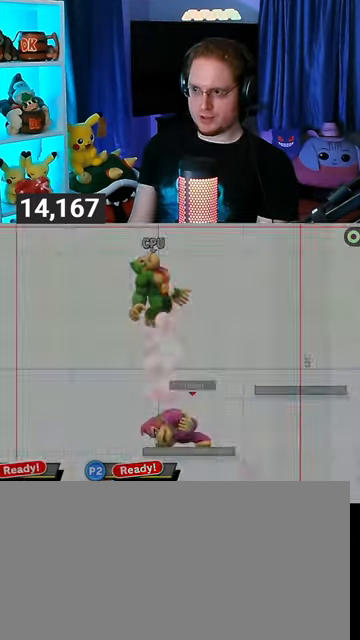
{"buttons": [], "left_stick": "center", "right_stick": "center", "events": [[333, "left_stick", "center"], [400, "Y", "down"], [433, "A", "up"], [467, "Y", "up"]]}